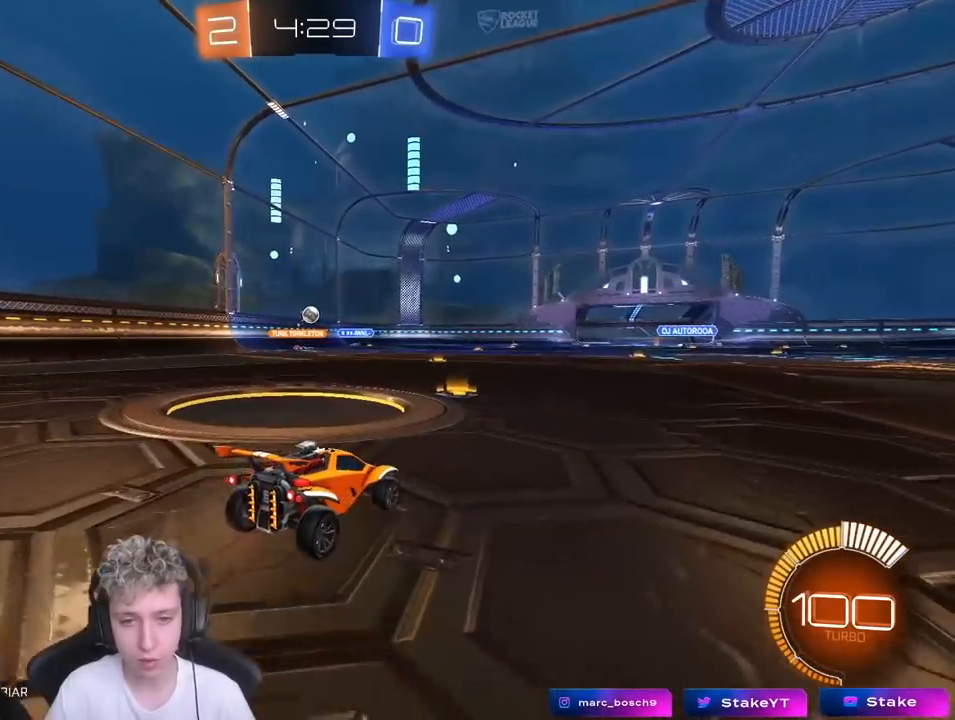
Gameplay with keyboard and mouse; each line is a JSON object with the keys and mouse buttons held at the frame after it. "events" lists presses ("down") and releases ("up") of "1", "2", "3", "4", "5", "a", "alt", "c", "caps_lock", "ctrl", "d", "e", "f", "g", "q", "r", "s", "shift", "space", "t", "tab", "v", "w", "x", "z", "mouse_left", "mouse_wheel" and "mouse_right" between this image and that frame as [ms after this image, input, new state], when the widget could be followed in between. "mouse_left", "mouse_wheel", "mouse_right" = the "left", "wheel", "right" buttons of the "mouse" list. No other keys are recorded. "wheel" means that the mouse wheel is clicked or scrolled. "mouse_move" is the direction in which the mouse moves at that frame (one of eight, or "still"), when it could be read.
{"keys": ["w"], "mouse": [], "mouse_move": "still", "events": [[117, "w", "down"], [350, "a", "down"], [433, "a", "up"]]}
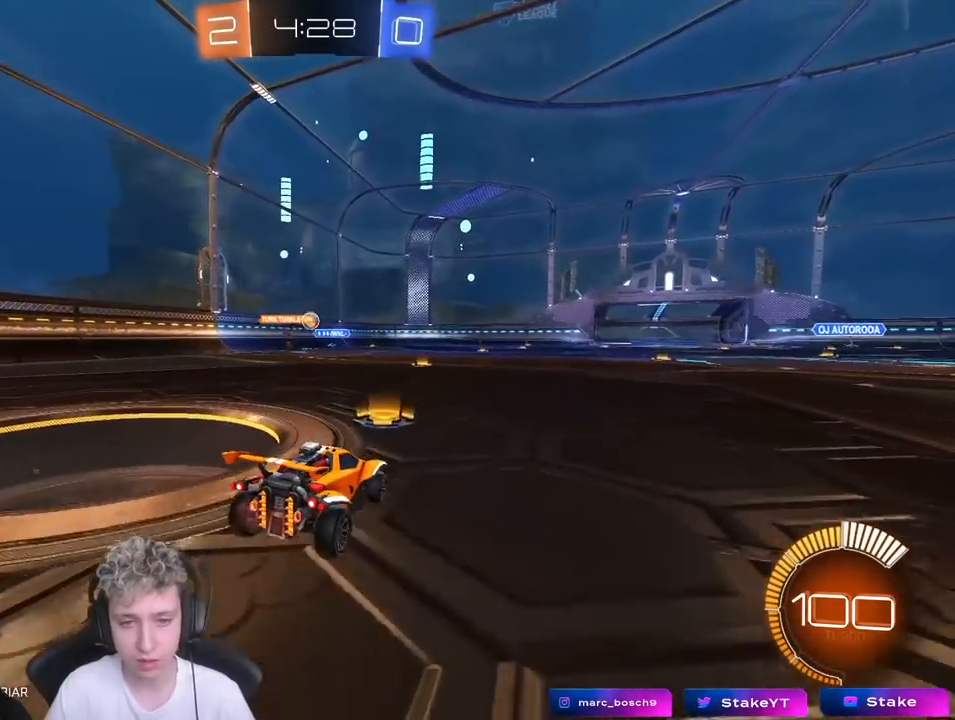
{"keys": ["a", "w"], "mouse": [], "mouse_move": "still", "events": [[83, "a", "down"]]}
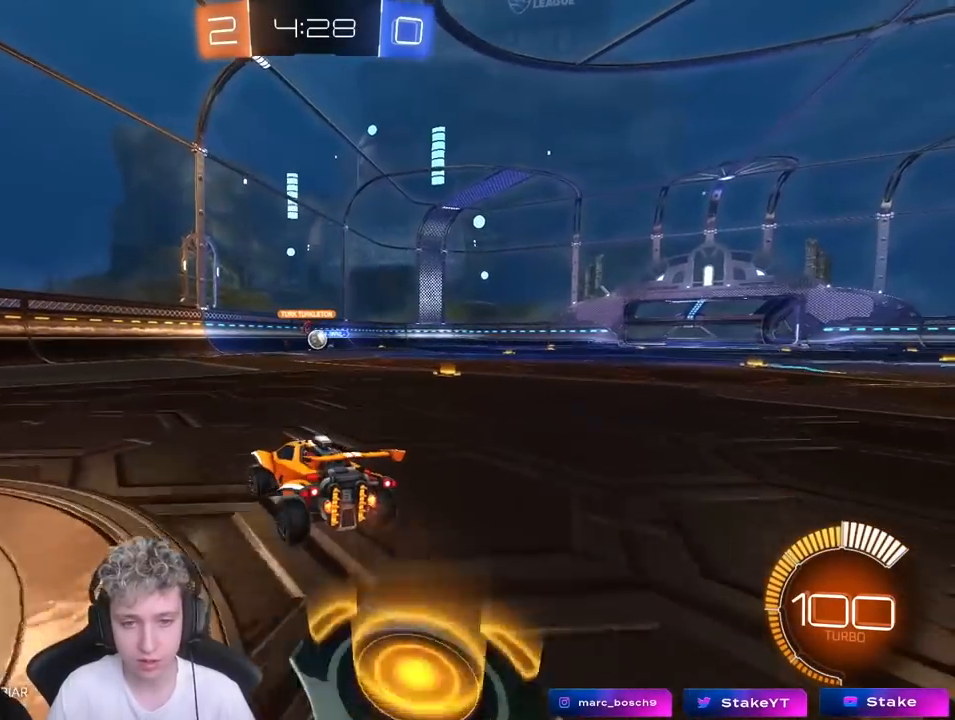
{"keys": ["d", "w"], "mouse": [], "mouse_move": "still", "events": [[100, "a", "up"], [200, "d", "down"], [367, "d", "up"], [383, "a", "down"], [433, "a", "up"], [483, "d", "down"]]}
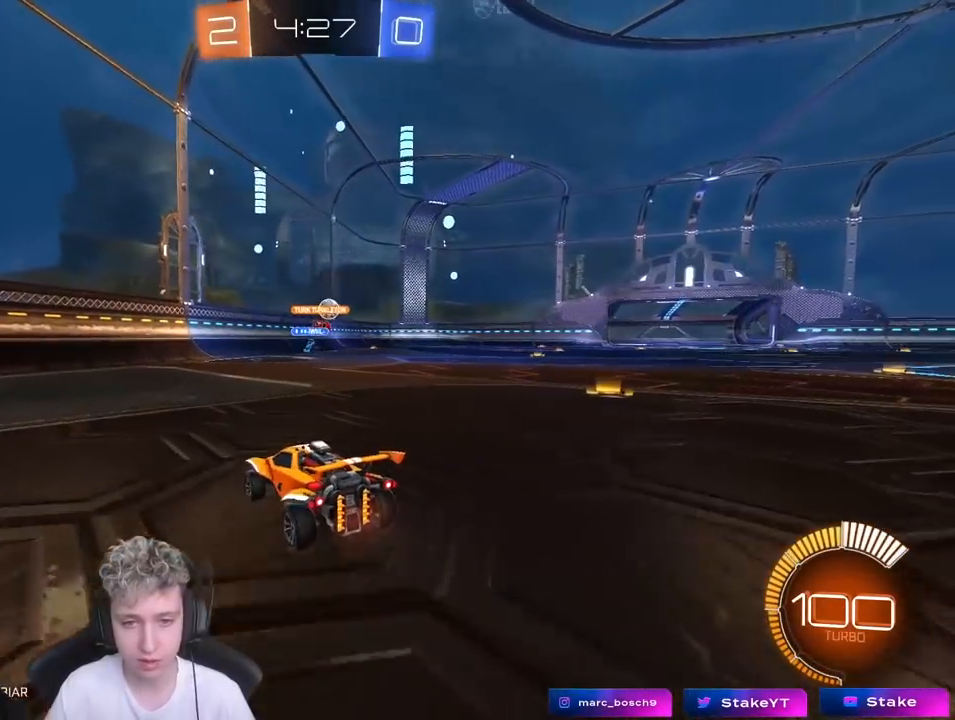
{"keys": ["w"], "mouse": ["left"], "mouse_move": "still", "events": [[67, "shift", "down"], [200, "shift", "up"], [250, "d", "up"], [350, "mouse_left", "down"]]}
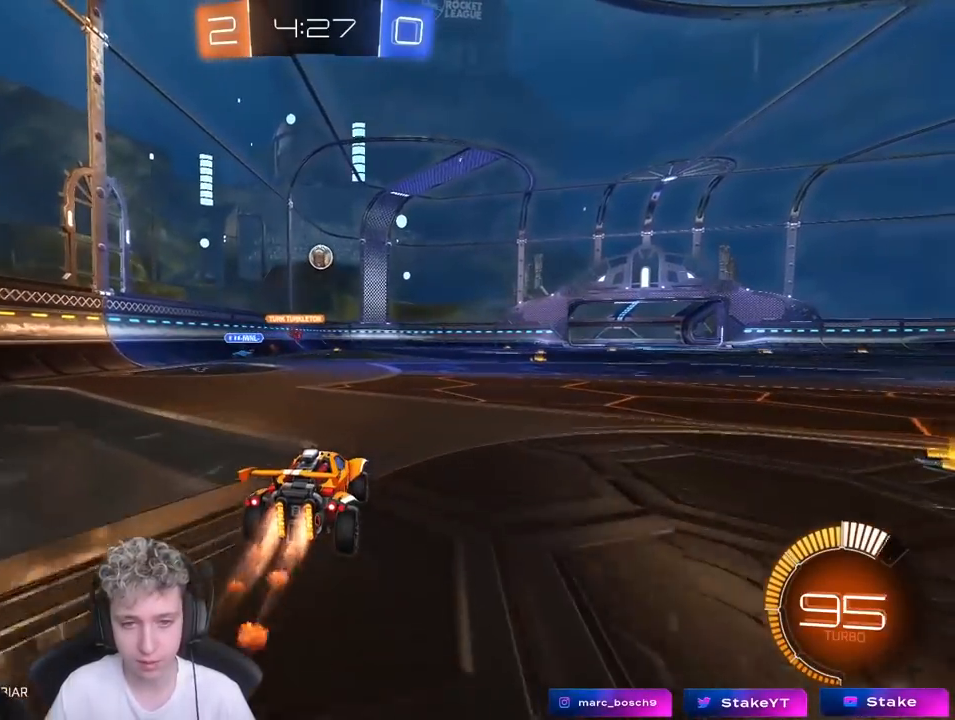
{"keys": ["d"], "mouse": [], "mouse_move": "still", "events": [[133, "mouse_left", "up"], [217, "a", "down"], [417, "a", "up"], [417, "d", "down"], [417, "w", "up"]]}
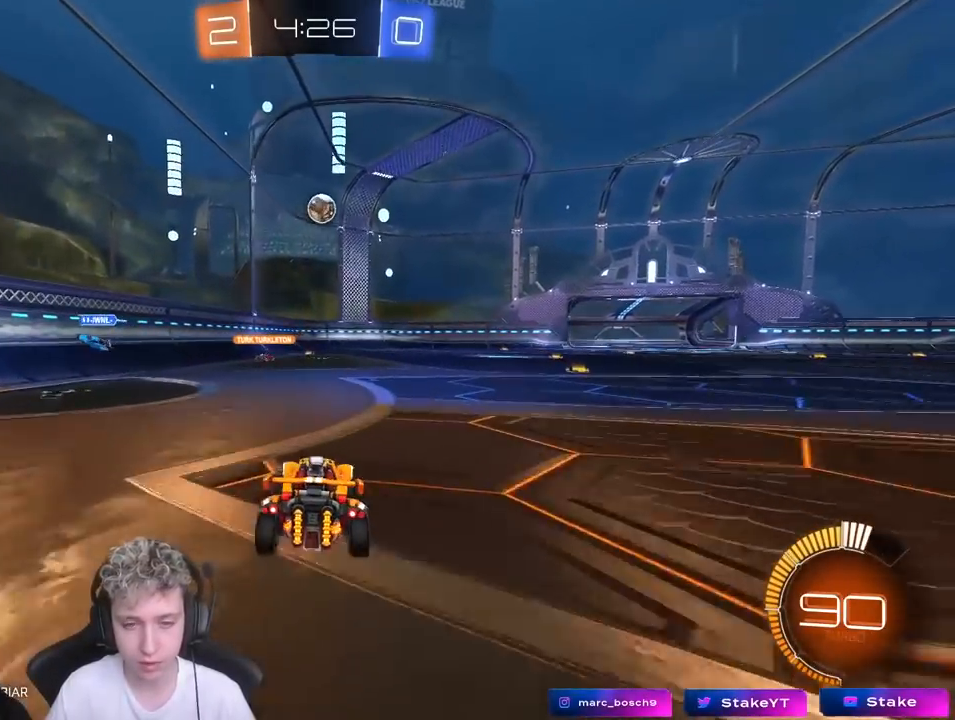
{"keys": ["w"], "mouse": [], "mouse_move": "still", "events": [[50, "s", "down"], [200, "s", "up"], [250, "d", "up"], [333, "d", "down"], [333, "w", "down"], [467, "d", "up"]]}
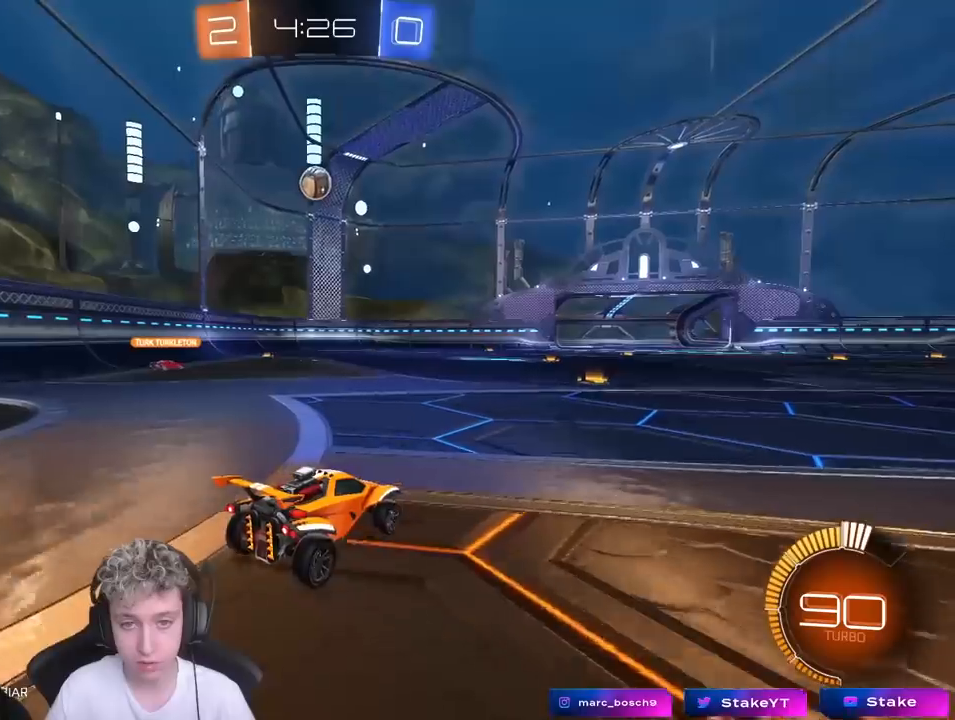
{"keys": ["w"], "mouse": [], "mouse_move": "still", "events": [[67, "a", "down"], [217, "a", "up"], [350, "d", "down"], [483, "d", "up"]]}
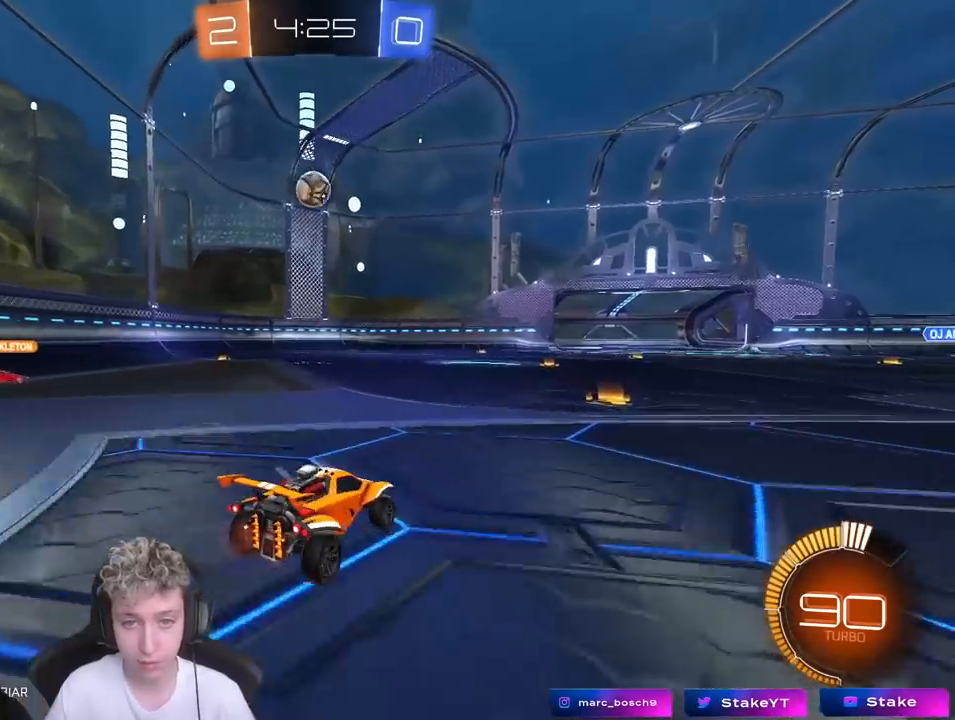
{"keys": ["a", "w"], "mouse": [], "mouse_move": "still", "events": [[167, "d", "down"], [267, "d", "up"], [317, "a", "down"]]}
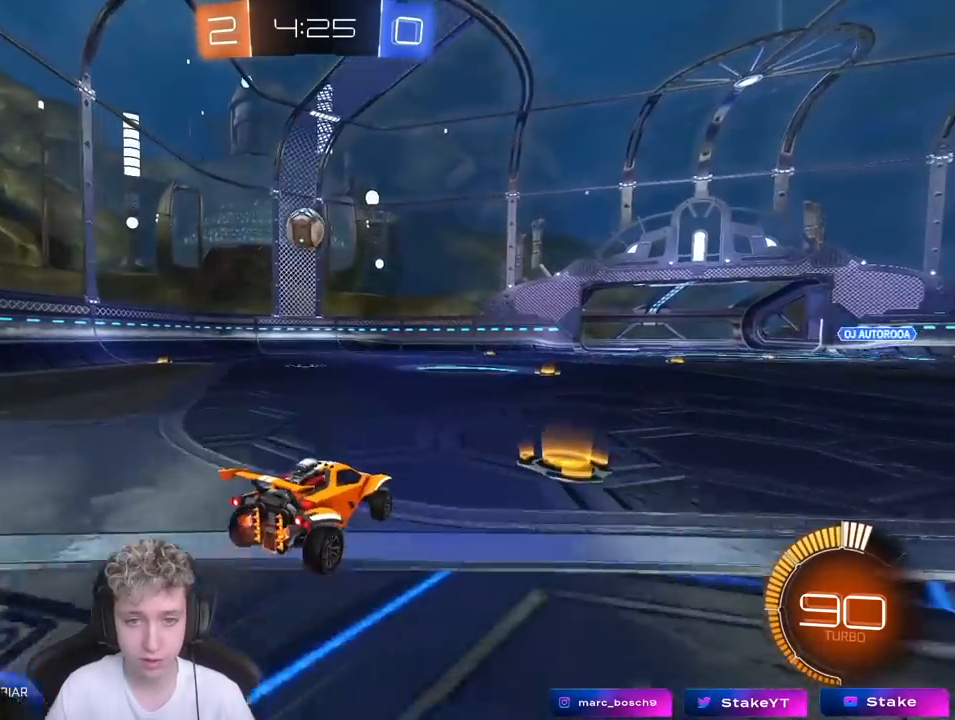
{"keys": [], "mouse": [], "mouse_move": "still", "events": [[50, "a", "up"], [100, "w", "up"], [150, "d", "down"], [150, "s", "down"], [200, "d", "up"], [250, "a", "down"], [367, "a", "up"], [467, "s", "up"]]}
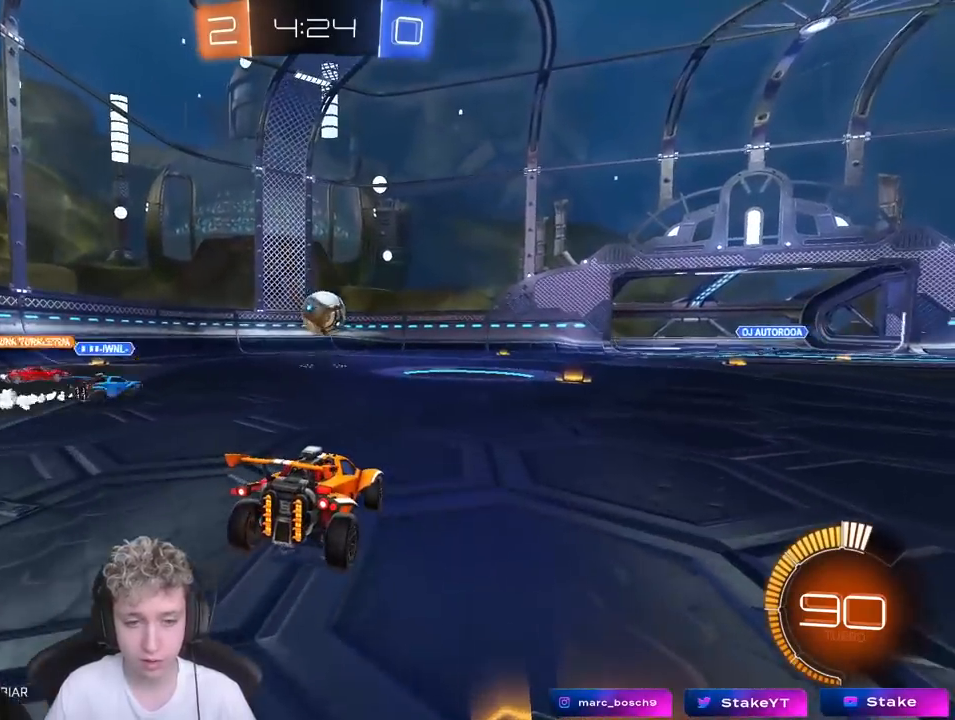
{"keys": ["w"], "mouse": [], "mouse_move": "still", "events": [[117, "w", "down"]]}
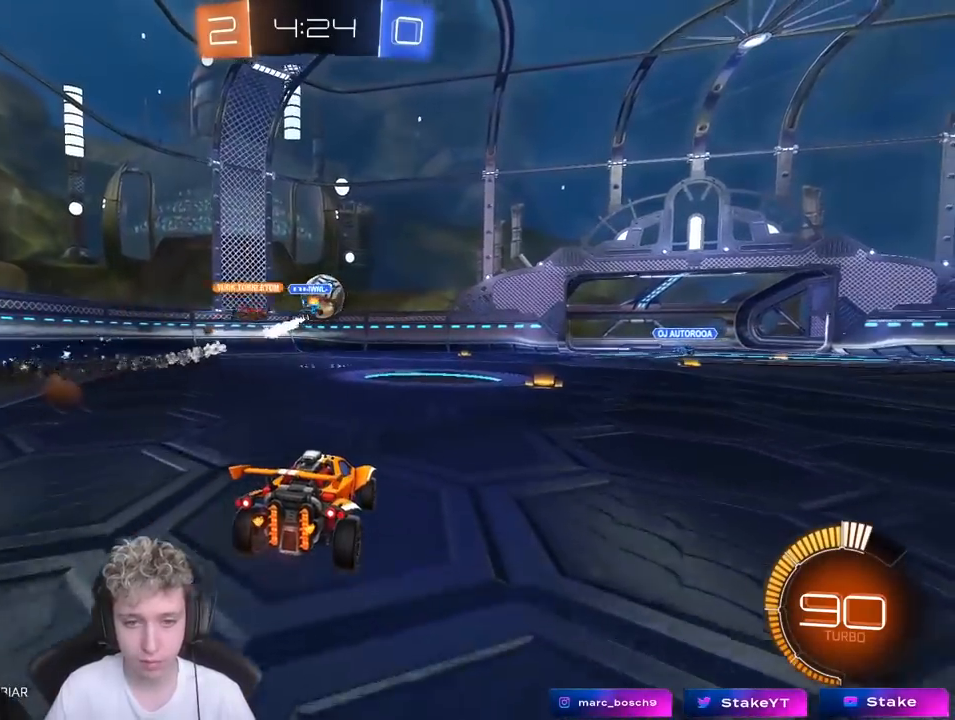
{"keys": ["w"], "mouse": [], "mouse_move": "still", "events": [[83, "d", "down"], [233, "d", "up"], [367, "a", "down"], [467, "a", "up"]]}
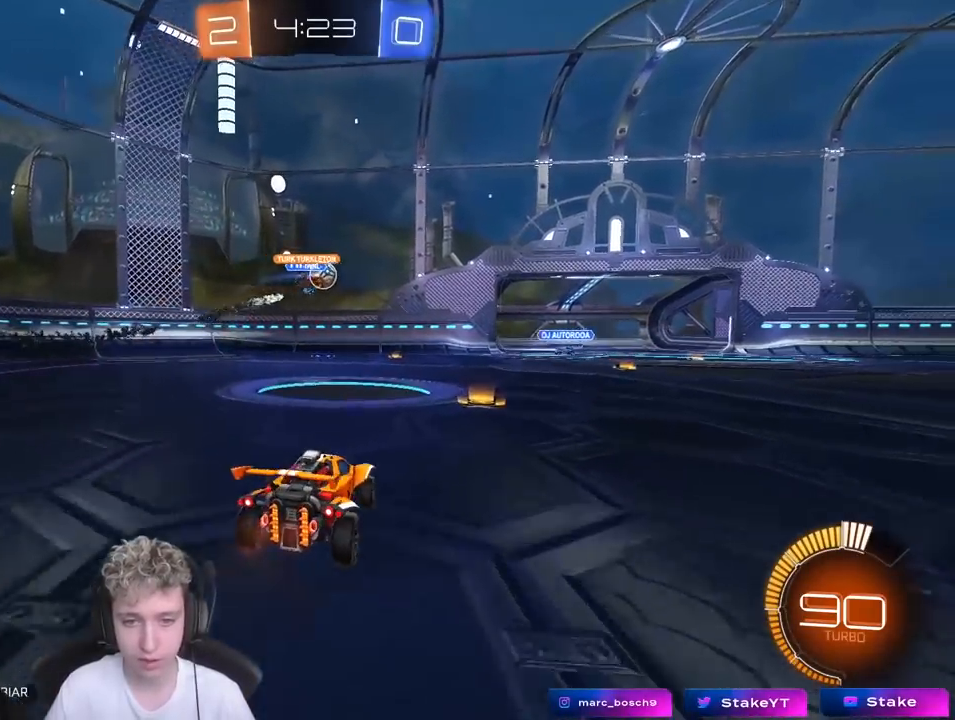
{"keys": [], "mouse": [], "mouse_move": "still", "events": [[67, "w", "up"], [183, "d", "down"], [283, "d", "up"]]}
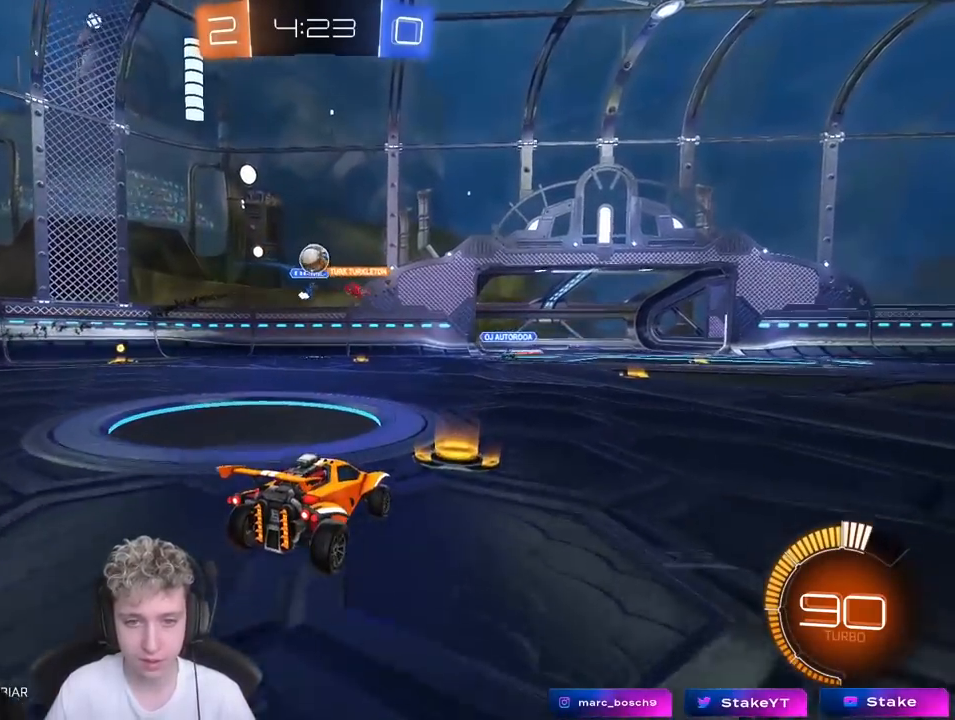
{"keys": [], "mouse": [], "mouse_move": "still", "events": [[67, "a", "down"], [117, "w", "down"], [167, "a", "up"], [300, "a", "down"], [350, "a", "up"], [350, "w", "up"]]}
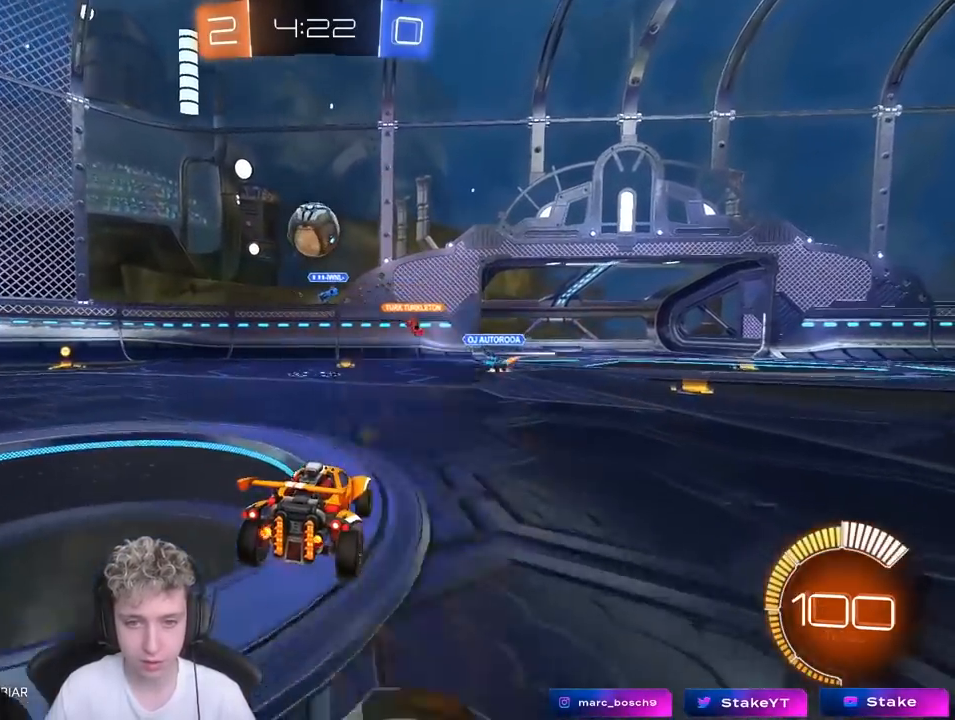
{"keys": [], "mouse": ["left", "right"], "mouse_move": "still", "events": [[33, "a", "down"], [33, "mouse_left", "down"], [33, "mouse_right", "down"], [83, "s", "down"], [133, "mouse_left", "up"], [183, "a", "up"], [183, "d", "down"], [233, "mouse_right", "up"], [233, "s", "up"], [267, "d", "up"], [317, "mouse_left", "down"], [317, "mouse_right", "down"]]}
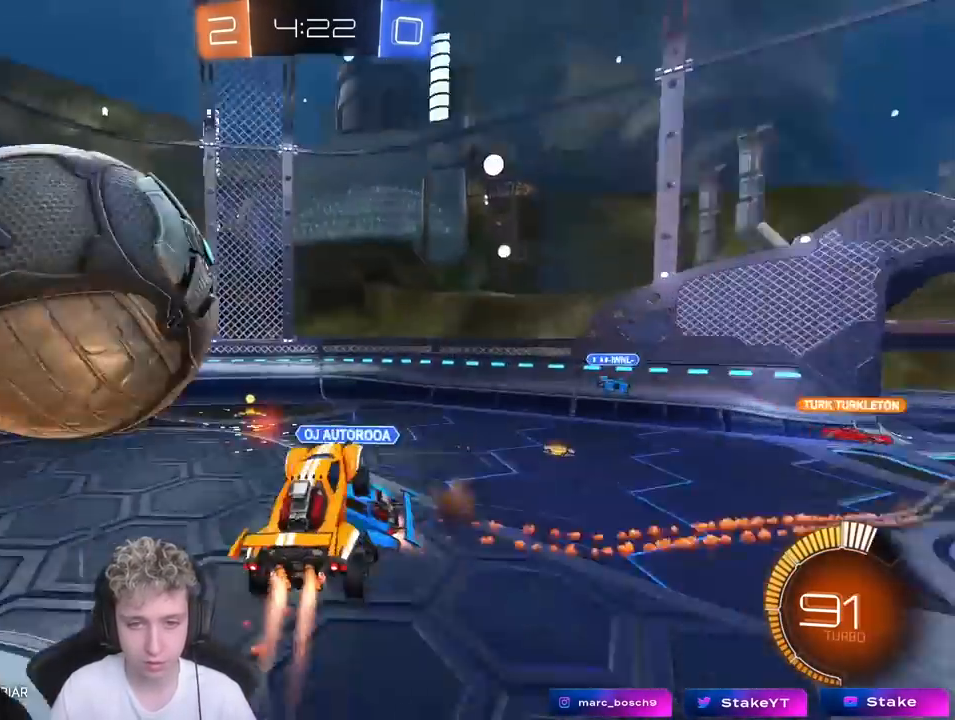
{"keys": ["d", "s"], "mouse": [], "mouse_move": "still", "events": [[50, "a", "down"], [50, "mouse_left", "up"], [50, "shift", "down"], [100, "mouse_right", "up"], [100, "s", "down"], [200, "d", "down"], [200, "shift", "up"], [233, "a", "up"]]}
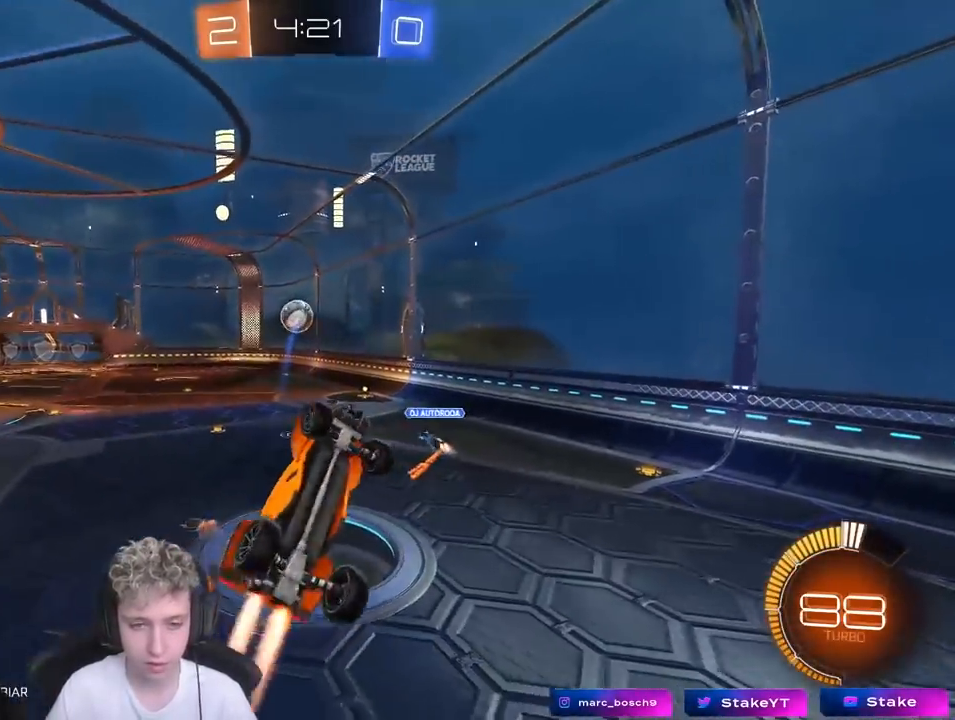
{"keys": ["a", "shift"], "mouse": ["left"], "mouse_move": "still", "events": [[17, "mouse_left", "down"], [67, "d", "up"], [67, "s", "up"], [67, "shift", "down"], [117, "a", "down"], [200, "w", "down"], [450, "w", "up"]]}
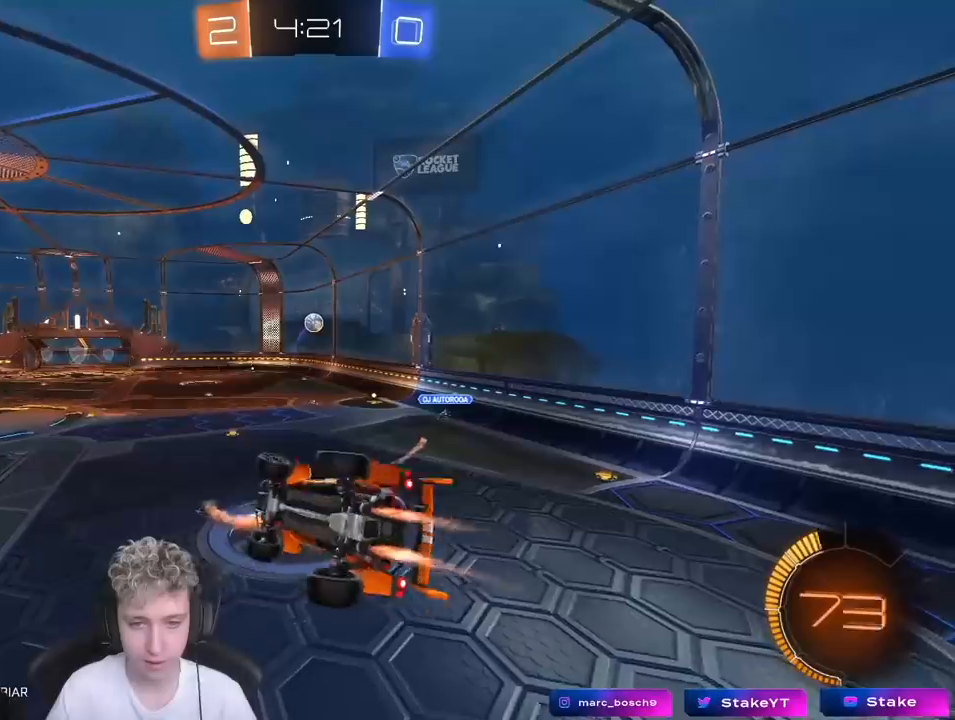
{"keys": ["a"], "mouse": ["left"], "mouse_move": "still", "events": [[83, "s", "down"], [233, "a", "up"], [233, "shift", "up"], [267, "s", "up"], [450, "a", "down"]]}
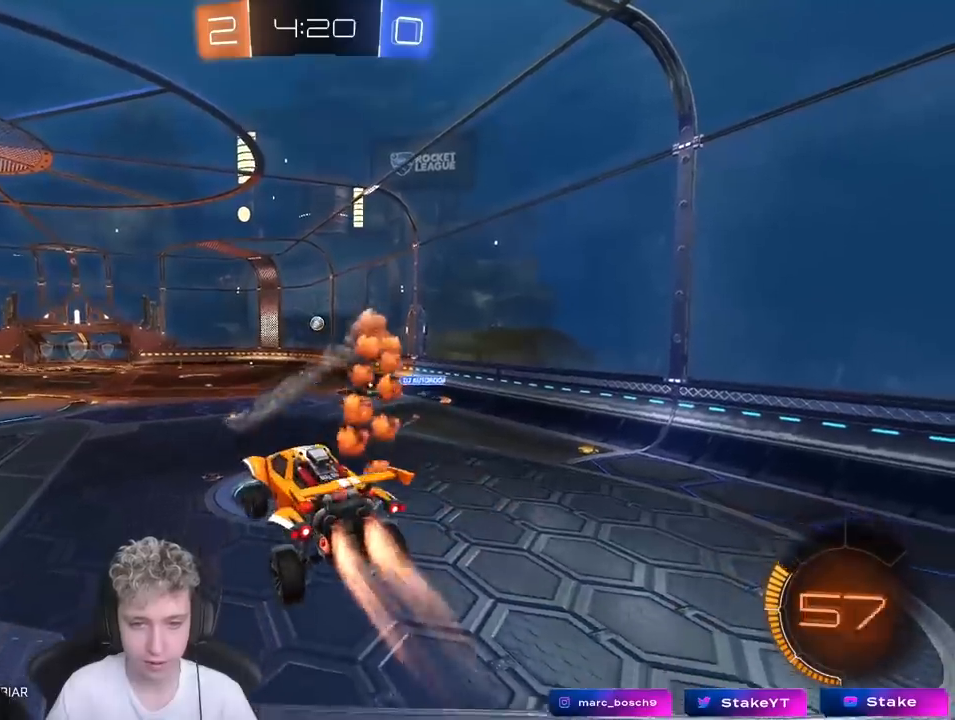
{"keys": [], "mouse": ["left"], "mouse_move": "still", "events": [[50, "a", "up"], [100, "d", "down"], [100, "shift", "down"], [150, "shift", "up"], [200, "d", "up"]]}
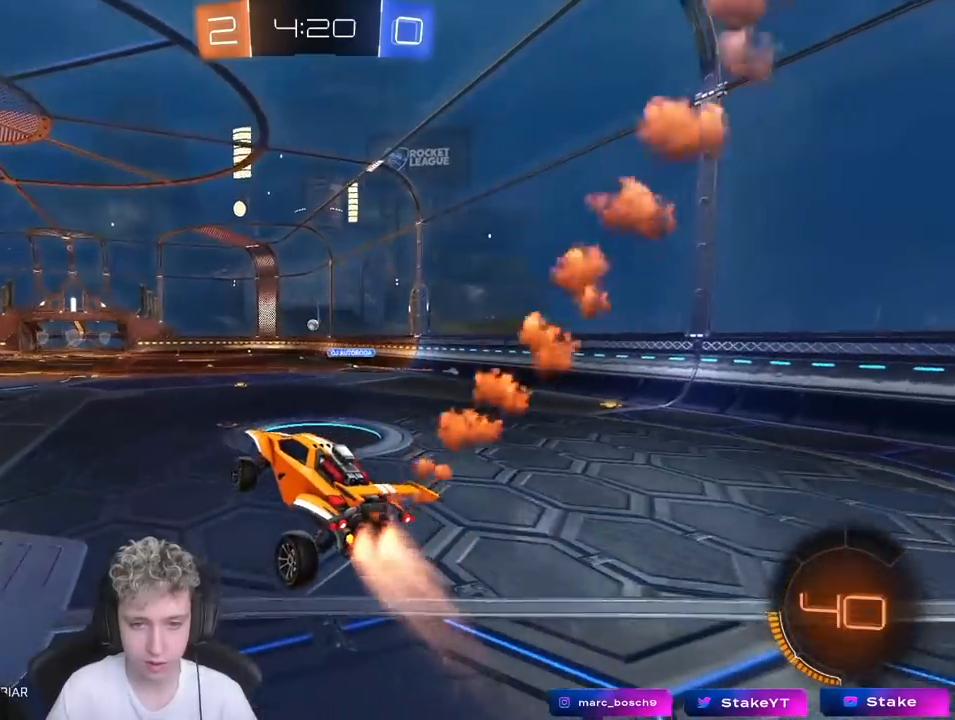
{"keys": ["w"], "mouse": ["left"], "mouse_move": "still", "events": [[217, "w", "down"], [300, "d", "down"], [400, "d", "up"]]}
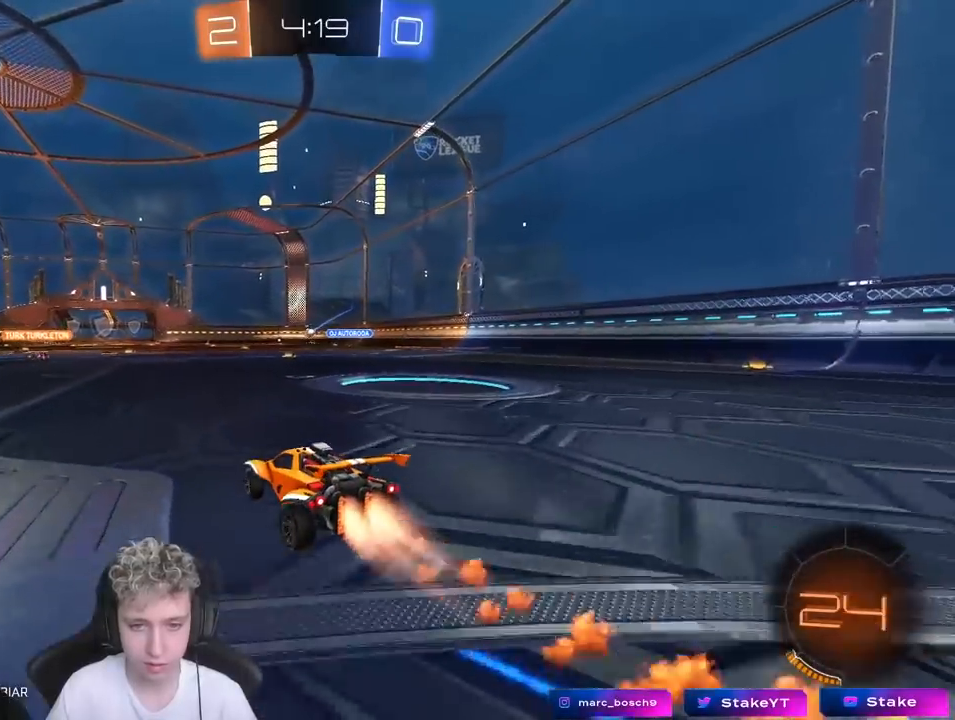
{"keys": ["w"], "mouse": ["left", "right"], "mouse_move": "down-left", "events": [[267, "mouse_right", "down"], [367, "mouse_right", "up"], [417, "mouse_right", "down"]]}
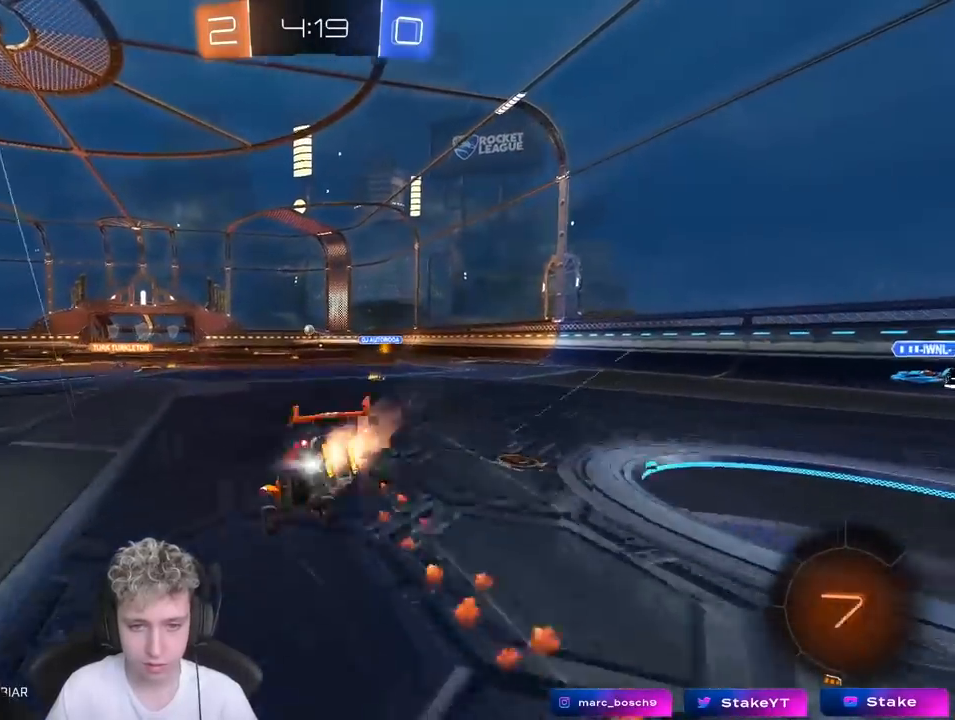
{"keys": [], "mouse": [], "mouse_move": "still", "events": [[100, "mouse_left", "up"], [100, "mouse_right", "up"], [383, "w", "up"]]}
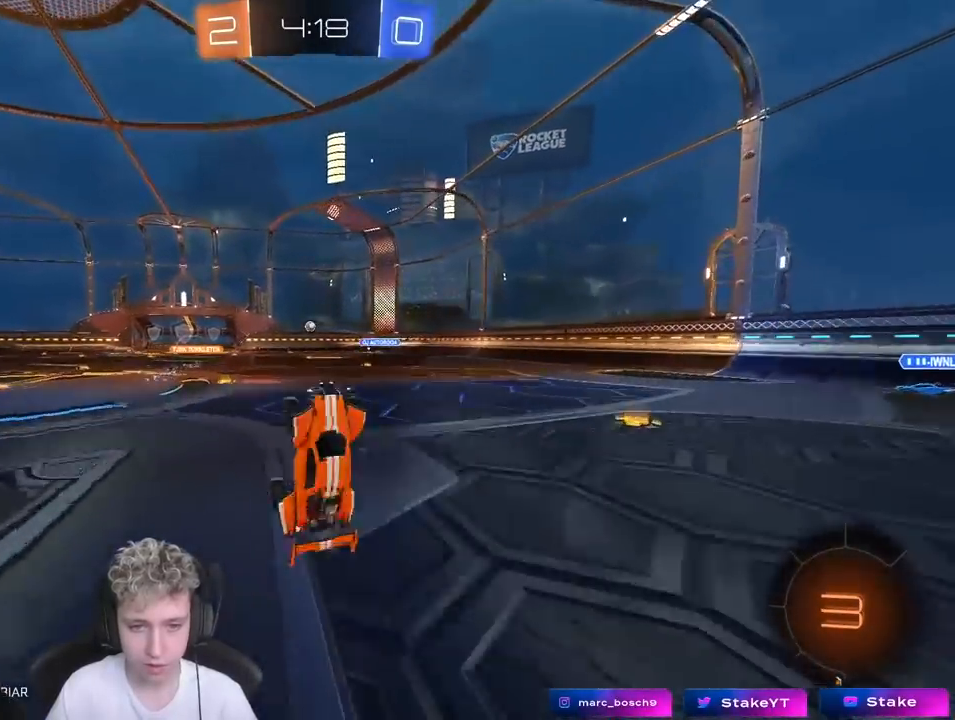
{"keys": ["w"], "mouse": [], "mouse_move": "still", "events": [[433, "w", "down"]]}
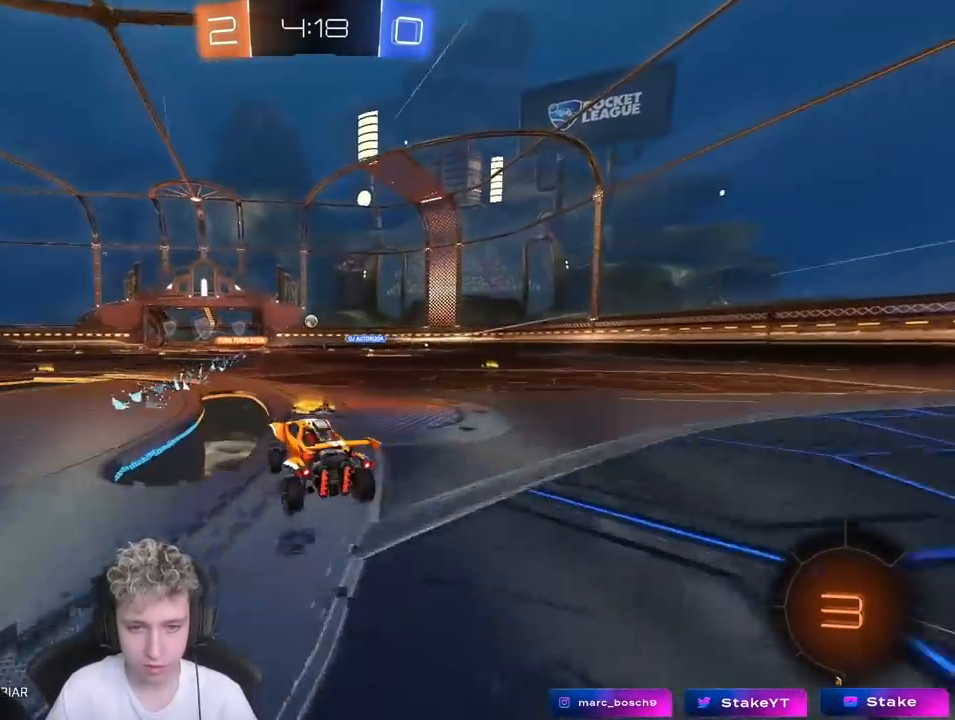
{"keys": ["w"], "mouse": [], "mouse_move": "still", "events": []}
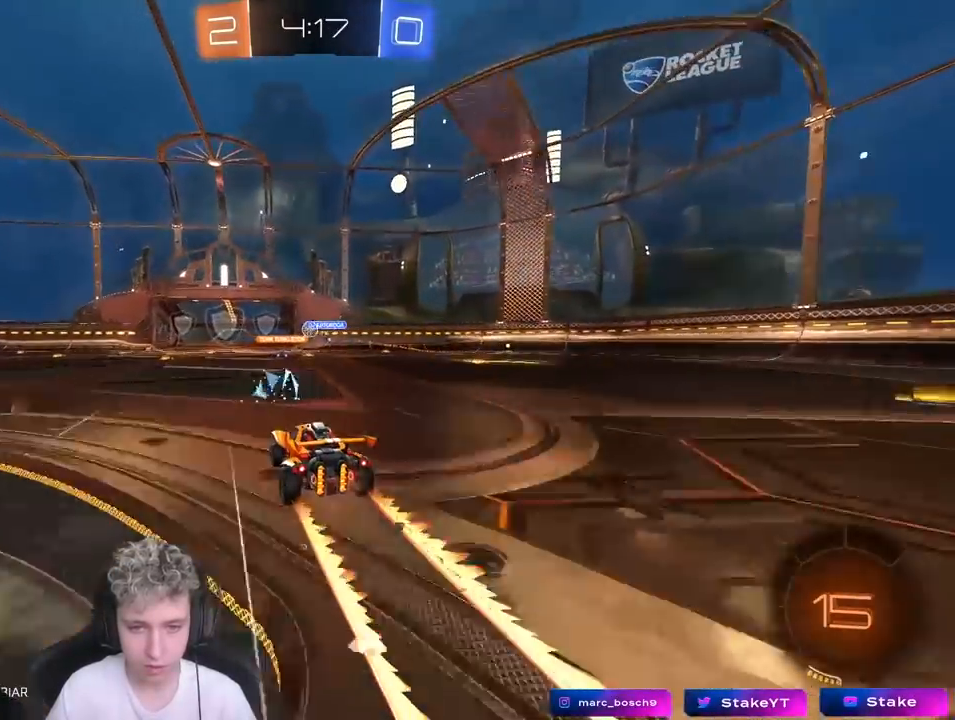
{"keys": ["a", "w"], "mouse": [], "mouse_move": "still", "events": [[383, "a", "down"]]}
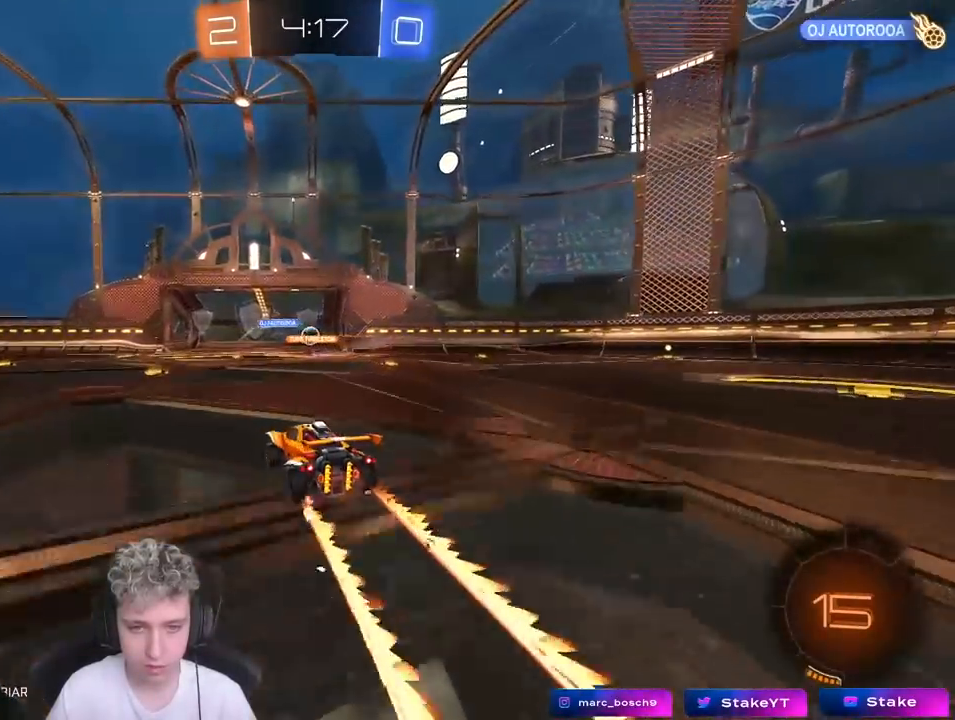
{"keys": [], "mouse": [], "mouse_move": "still", "events": [[67, "a", "up"], [167, "w", "up"]]}
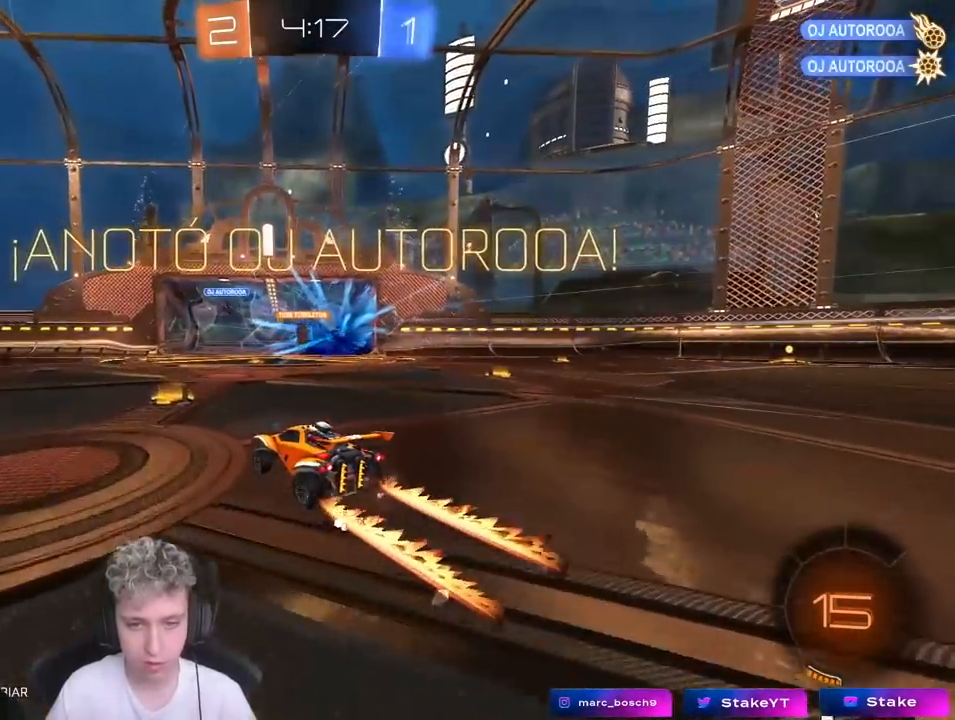
{"keys": ["s", "tab"], "mouse": [], "mouse_move": "left", "events": [[33, "tab", "down"], [367, "s", "down"], [400, "mouse_right", "down"], [500, "mouse_right", "up"]]}
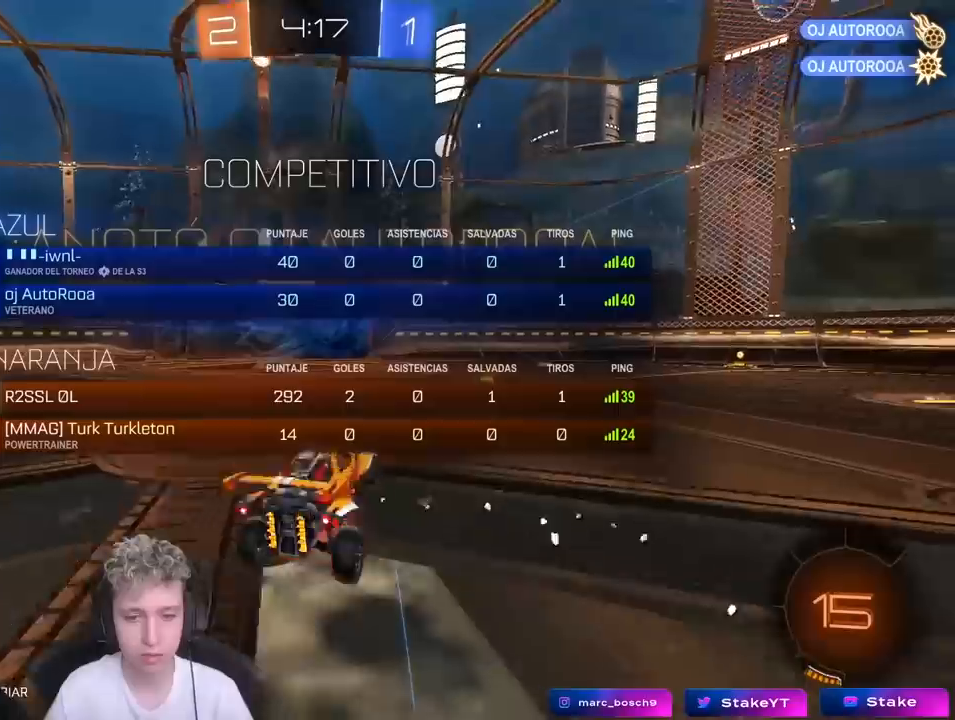
{"keys": [], "mouse": [], "mouse_move": "still", "events": [[50, "mouse_right", "down"], [100, "s", "up"], [200, "4", "down"], [233, "4", "up"], [233, "mouse_right", "up"], [333, "4", "down"], [433, "4", "up"], [433, "tab", "up"]]}
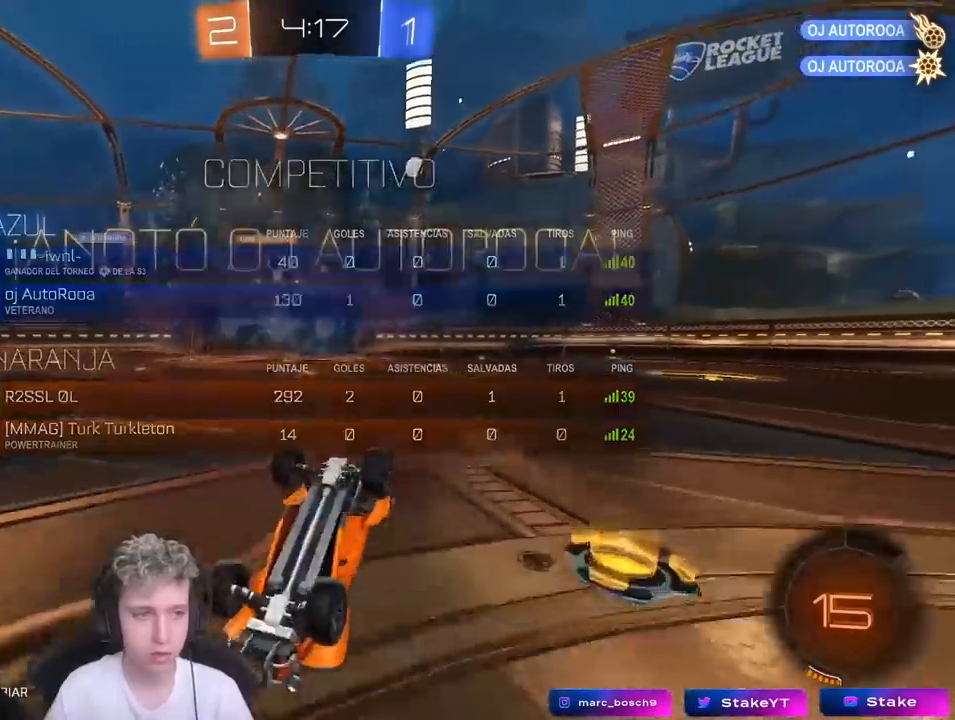
{"keys": [], "mouse": [], "mouse_move": "still", "events": [[150, "space", "down"], [300, "space", "up"]]}